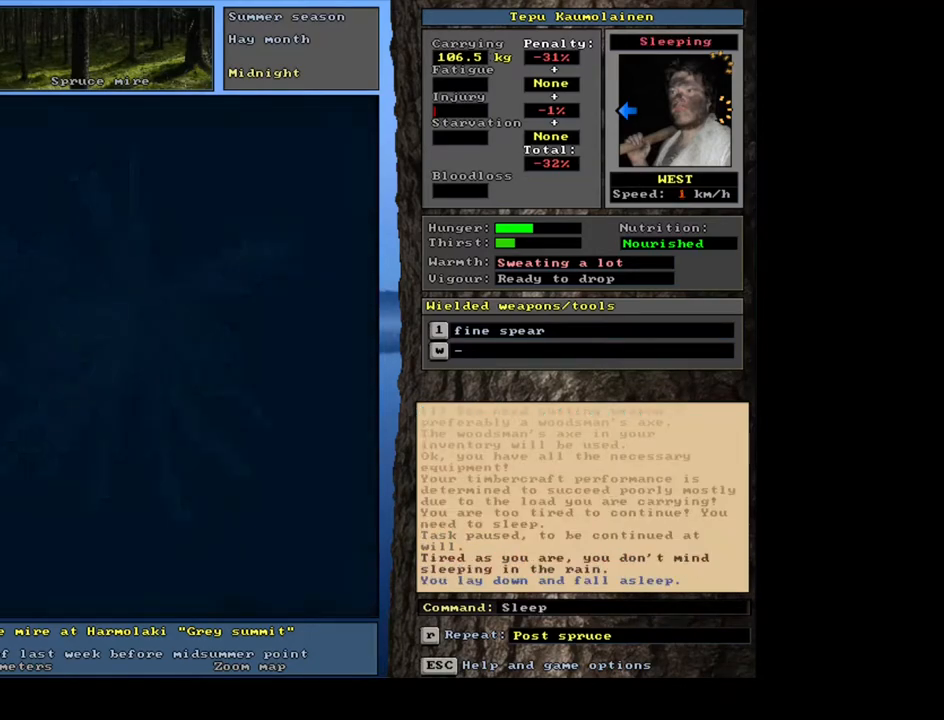
Gameplay with keyboard and mouse; each line is a JSON object with the keys and mouse buttons held at the frame after it. "events" lists presses ("down") and releases ("up") of "/", "0", "1", "2", "3", "4", "5", "6", "7", "8", "9", "a", "alt_l", "alt_r", "b", "backslash", "backspace", "c", "caps_lock", "comma", "ctrl_l", "ctrl_r", "d", "down", "e", "equals", "escape", "f", "f1", "f10", "f11", "f12", "f2", "f3", "f4", "f5", "f6", "f7", "f8", "f9", "g", "h", "i", "j", "k", "l", "lbracket", "left", "m", "minus", "n", "num0", "num1", "num2", "num4", "num5", "num6", "num7", "num8", "num9", "o", "p", "q", "quote", "r", "rbracket", "return", "right", "s", "semicolon", "shift_l", "shift_r", "space", "super", "t", "tab", "tilde", "u", "up", "v", "w", "x", "y", "z", "mouse_left", "mouse_wheel", "mouse_right", "mouse_mb4" and "mouse_mb5" between this image and that frame as [ms after this image, input, new state], when the widget could be followed in between; "." and "num3" appear only as held states. "mouse_left", "mouse_wheel", "mouse_right", "mouse_mb4", "mouse_mb5" = the "left", "wheel", "right", "mb4", "mb5" buttons of the "mouse" list. No other keys are recorded. "wheel" means that the mouse wheel is clicked or scrolled. Mouse movement is not recorded. Not read: other_keys.
{"keys": [], "mouse": [], "events": []}
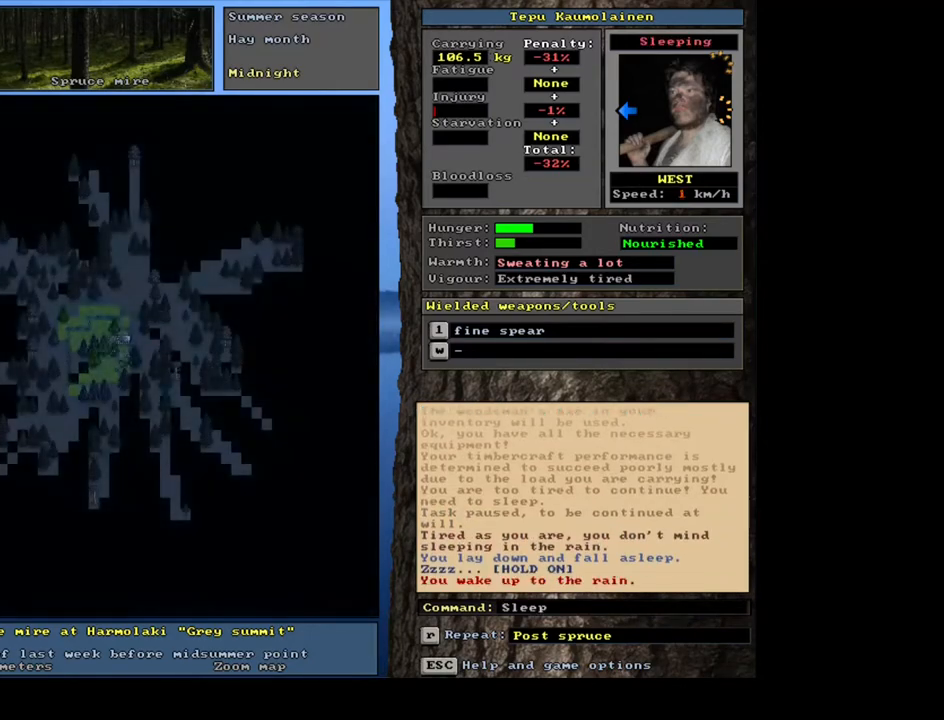
{"keys": [], "mouse": [], "events": [[200, "shift_l", "down"], [283, "m", "down"], [467, "m", "up"], [467, "shift_l", "up"]]}
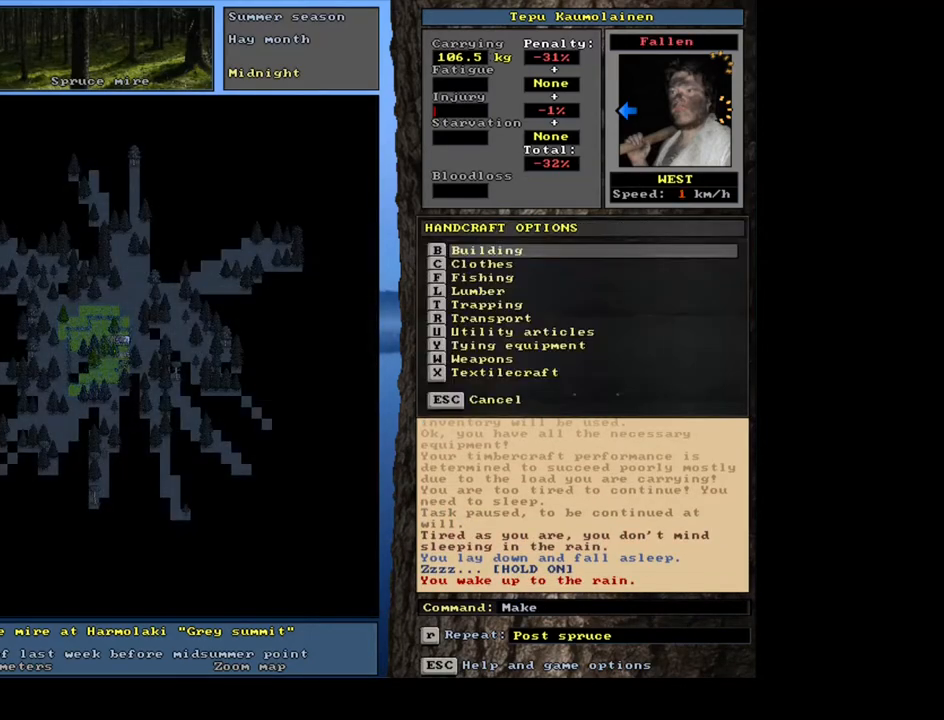
{"keys": [], "mouse": [], "events": [[317, "b", "down"], [467, "b", "up"]]}
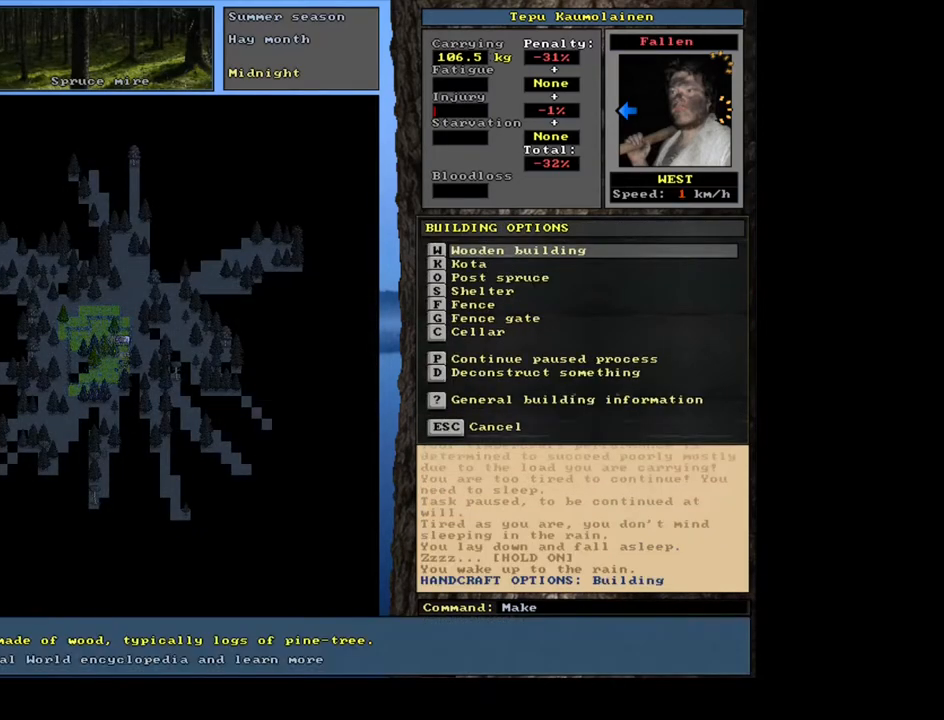
{"keys": [], "mouse": [], "events": [[200, "o", "down"], [300, "o", "up"]]}
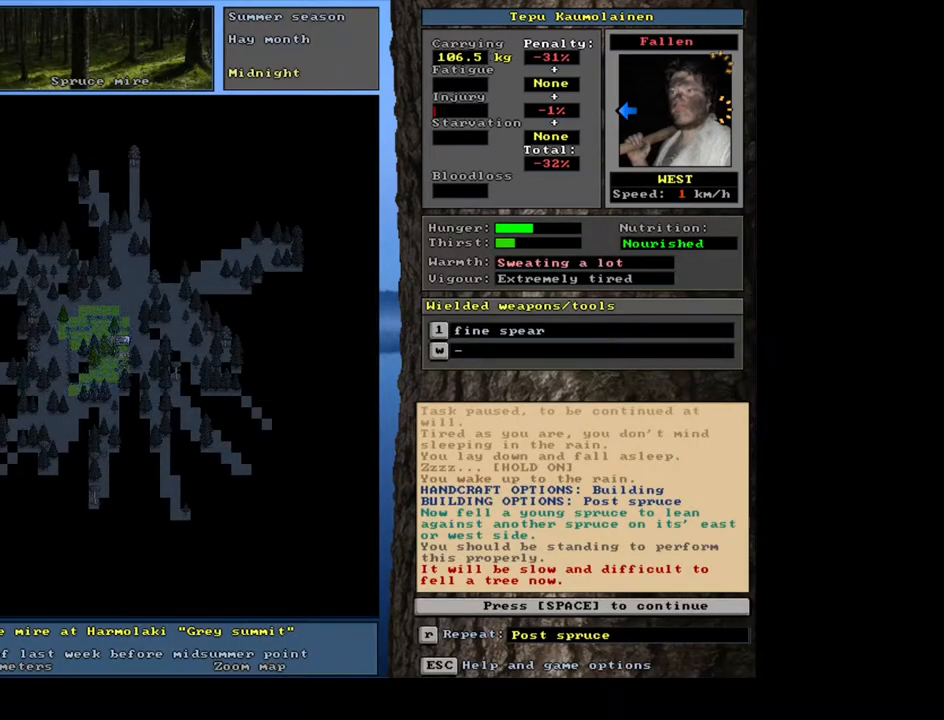
{"keys": [], "mouse": [], "events": [[100, "space", "down"], [200, "space", "up"]]}
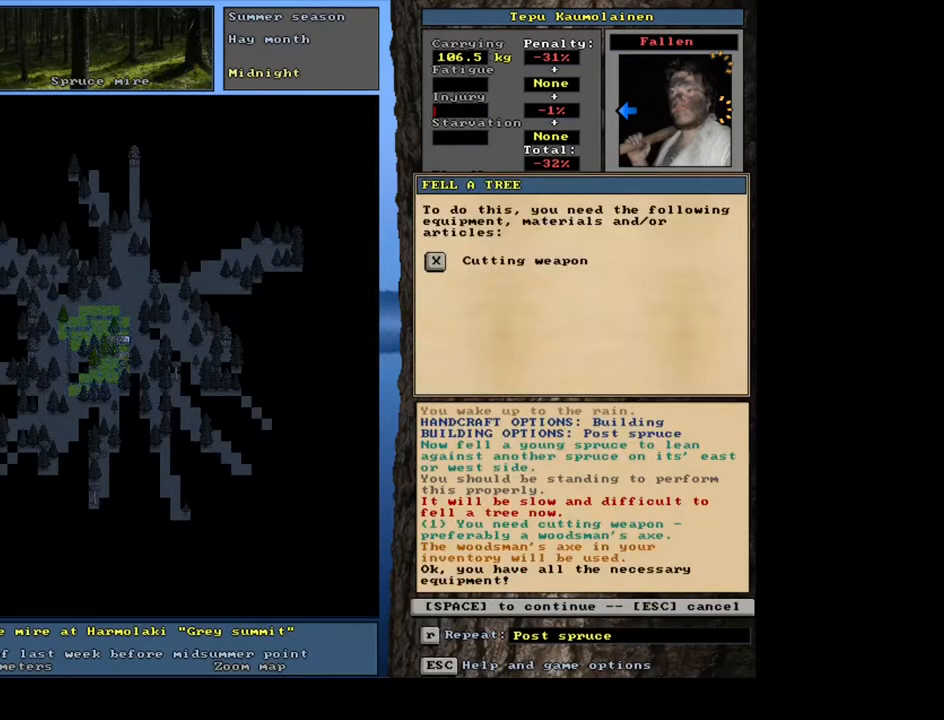
{"keys": [], "mouse": [], "events": [[150, "space", "down"], [267, "space", "up"]]}
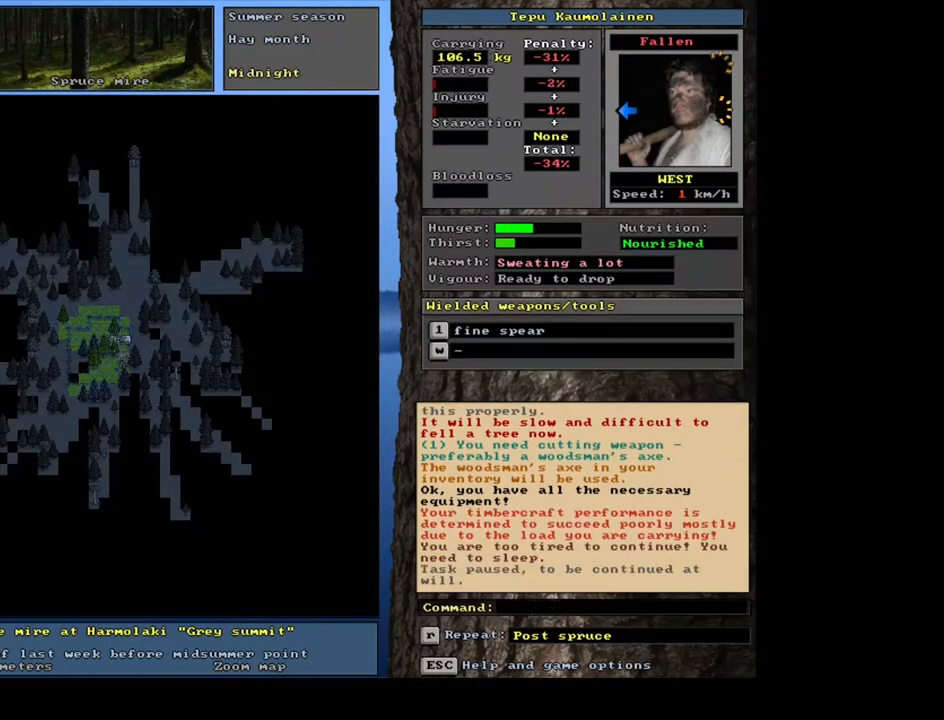
{"keys": [], "mouse": [], "events": []}
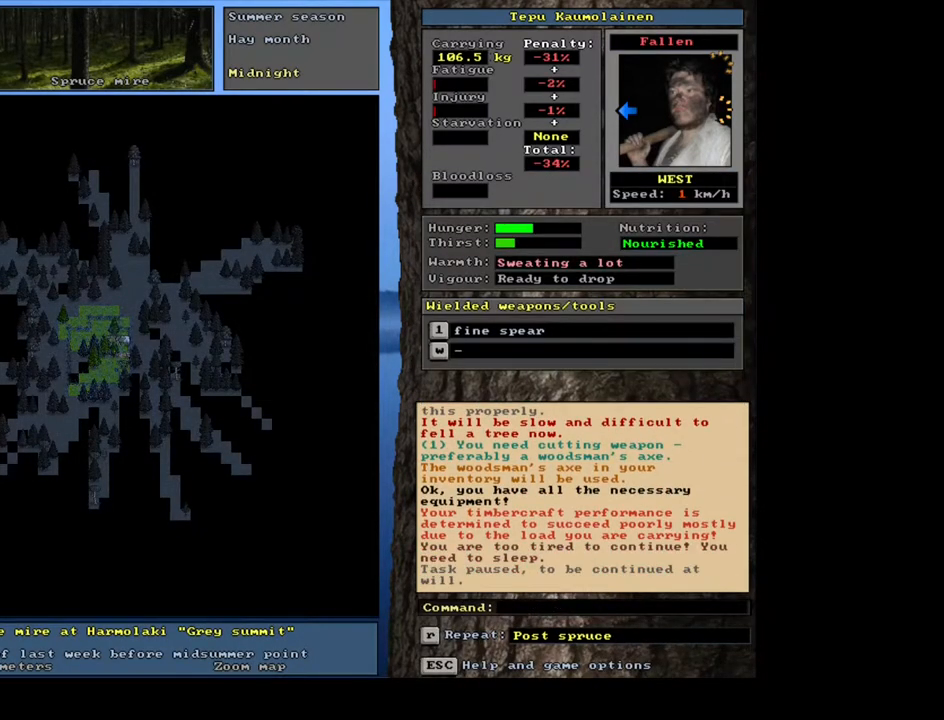
{"keys": ["shift_l"], "mouse": [], "events": [[317, "shift_l", "down"]]}
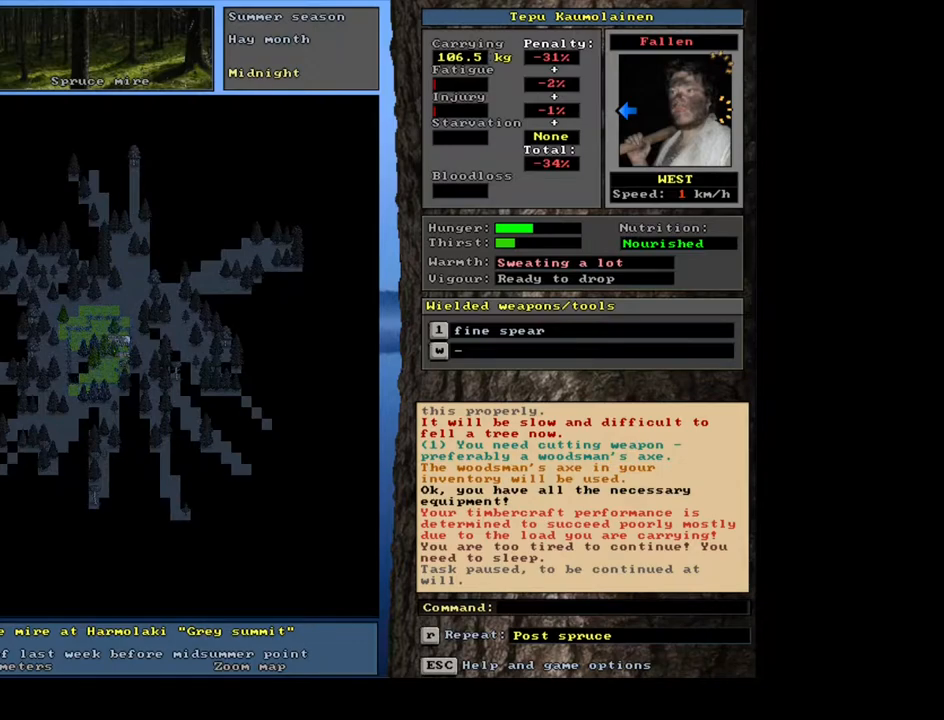
{"keys": ["shift_l"], "mouse": [], "events": [[317, "z", "down"], [450, "z", "up"]]}
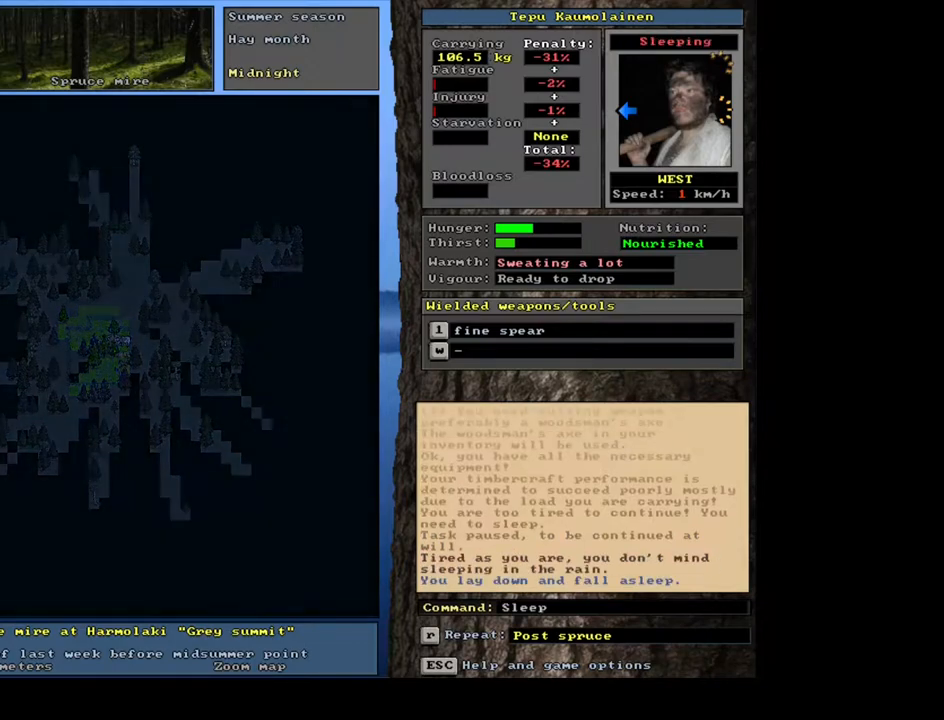
{"keys": ["shift_l"], "mouse": [], "events": []}
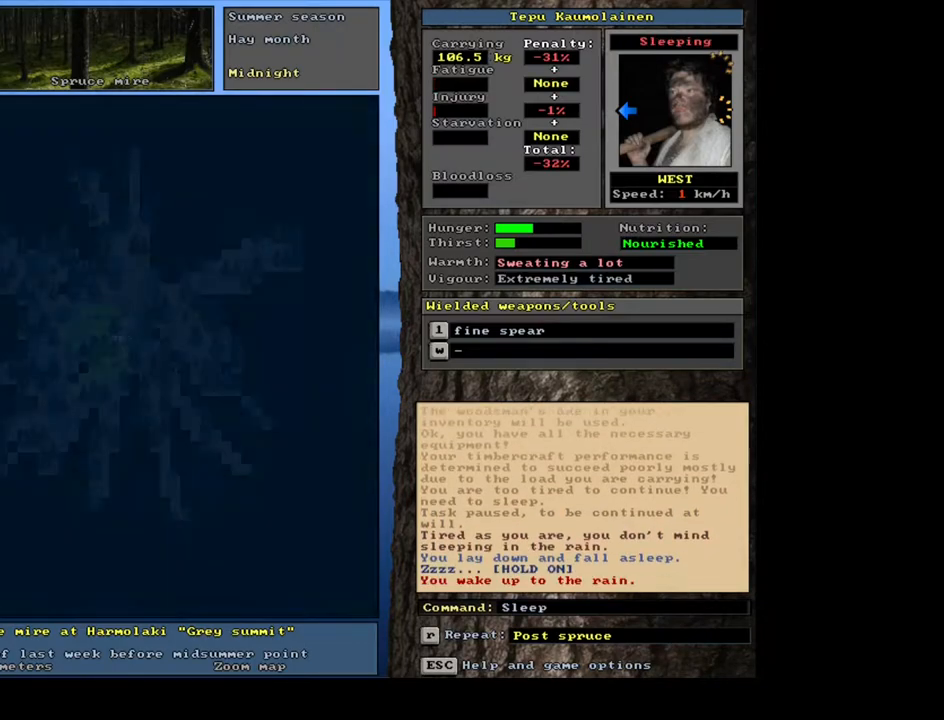
{"keys": ["shift_l"], "mouse": [], "events": []}
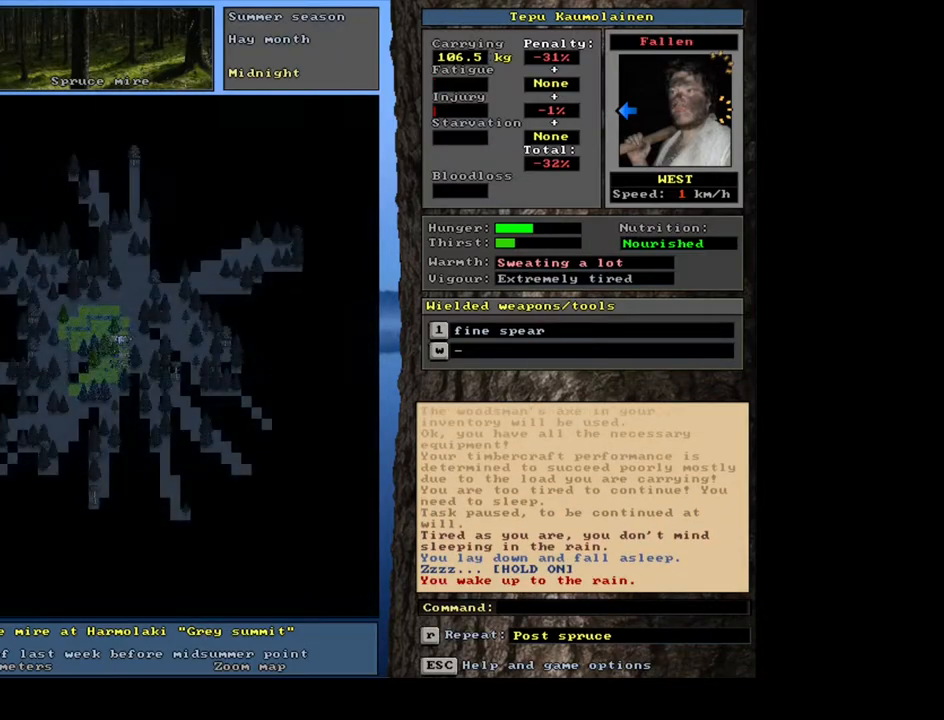
{"keys": ["shift_l"], "mouse": [], "events": [[67, "z", "down"], [167, "z", "up"]]}
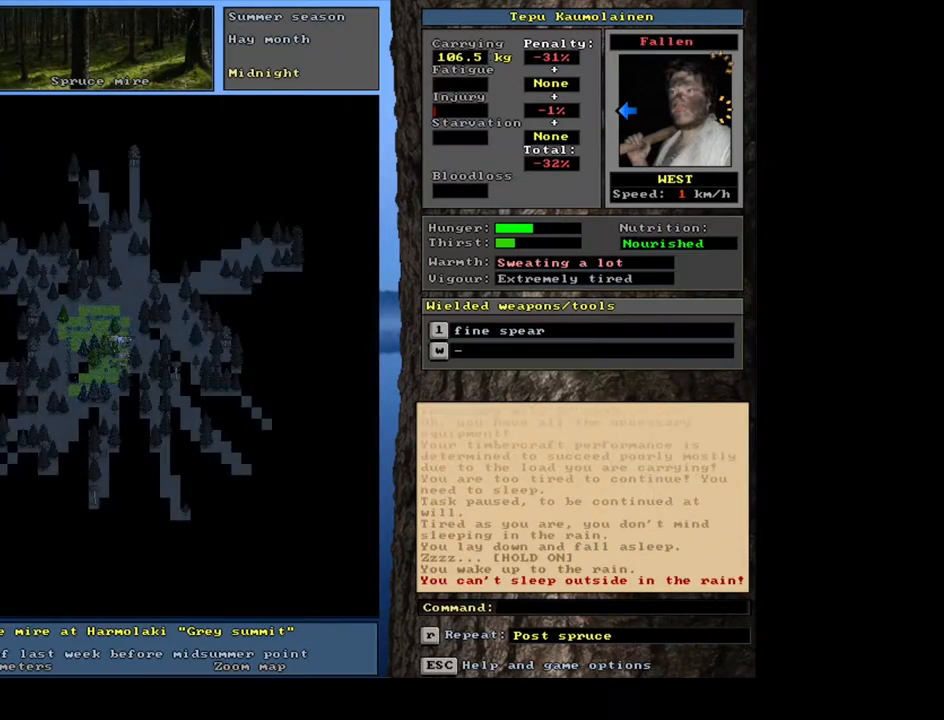
{"keys": [], "mouse": [], "events": [[100, "z", "down"], [217, "z", "up"], [467, "shift_l", "up"]]}
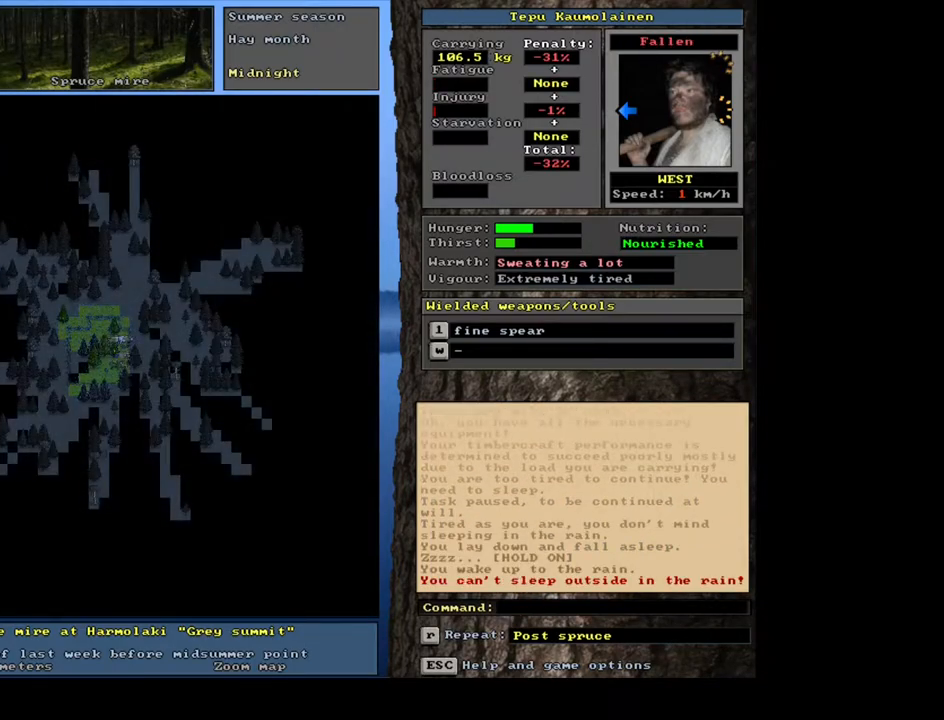
{"keys": [], "mouse": [], "events": [[100, "shift_l", "down"], [150, "z", "down"], [267, "z", "up"], [350, "shift_l", "up"]]}
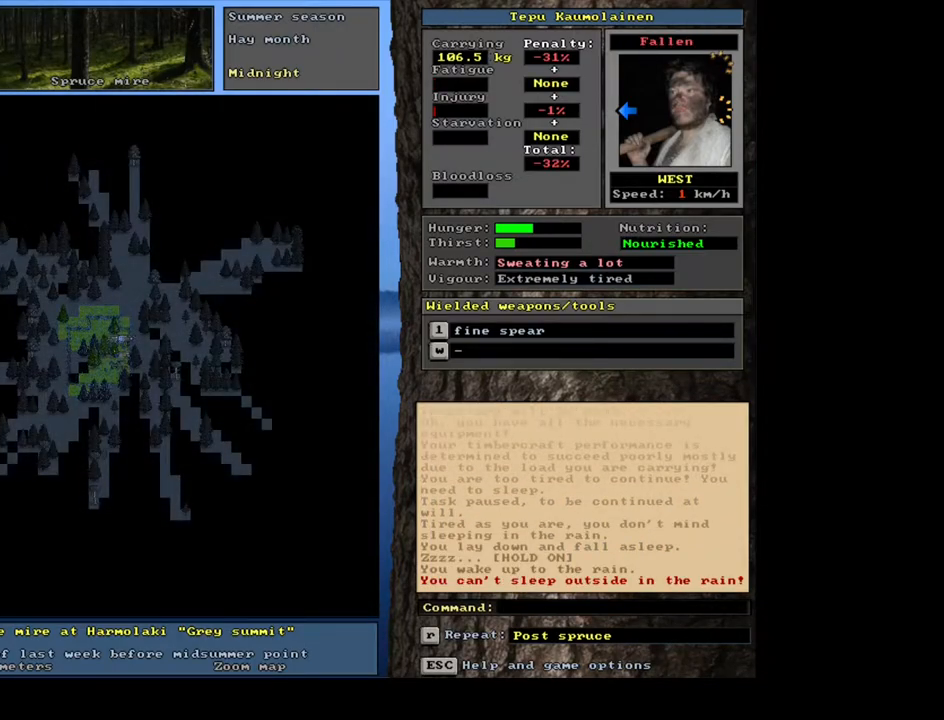
{"keys": ["minus"], "mouse": [], "events": [[483, "minus", "down"]]}
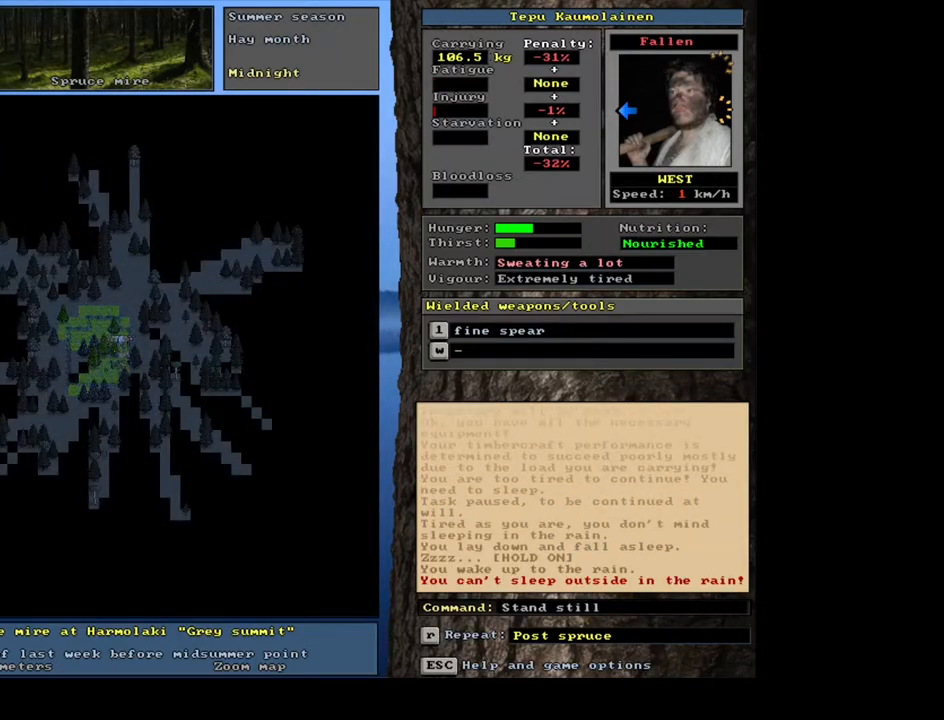
{"keys": [], "mouse": [], "events": [[83, "minus", "up"]]}
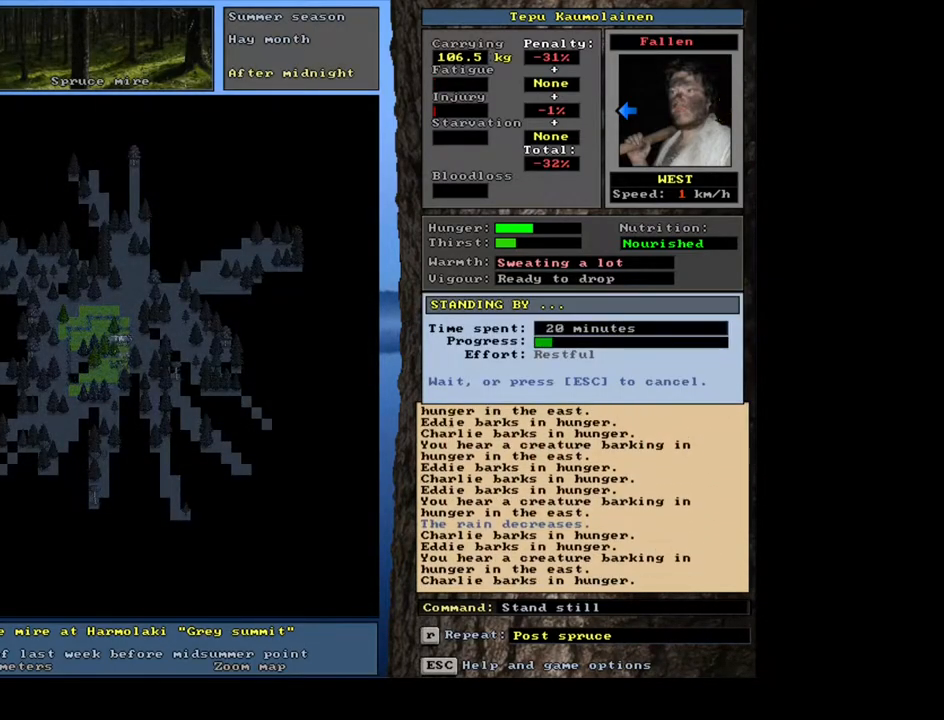
{"keys": [], "mouse": [], "events": [[17, "shift_l", "down"], [217, "shift_l", "up"]]}
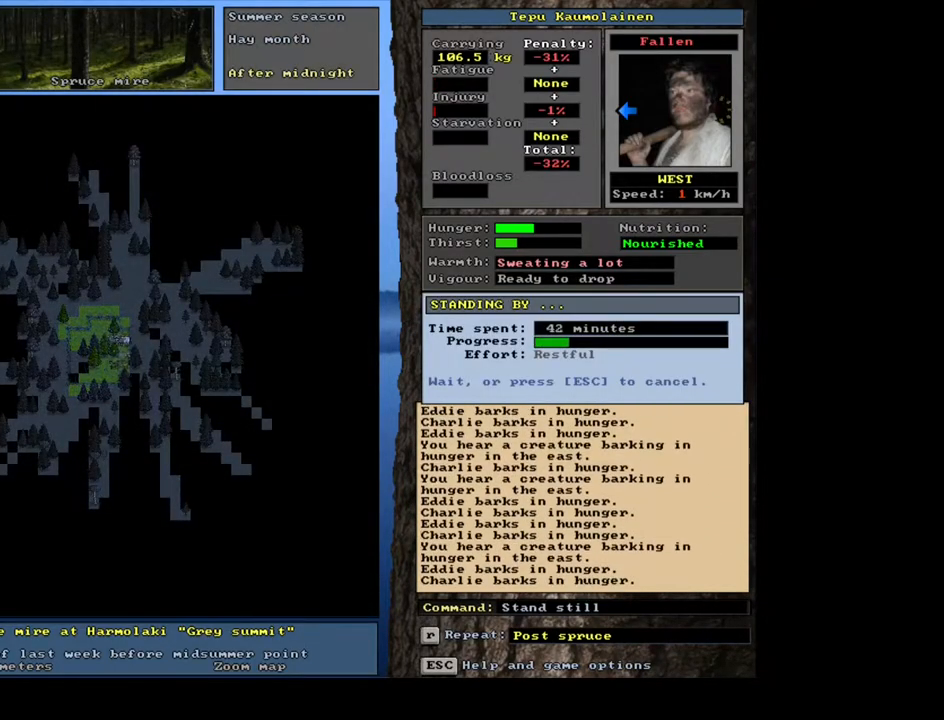
{"keys": [], "mouse": [], "events": [[33, "escape", "down"], [117, "escape", "up"]]}
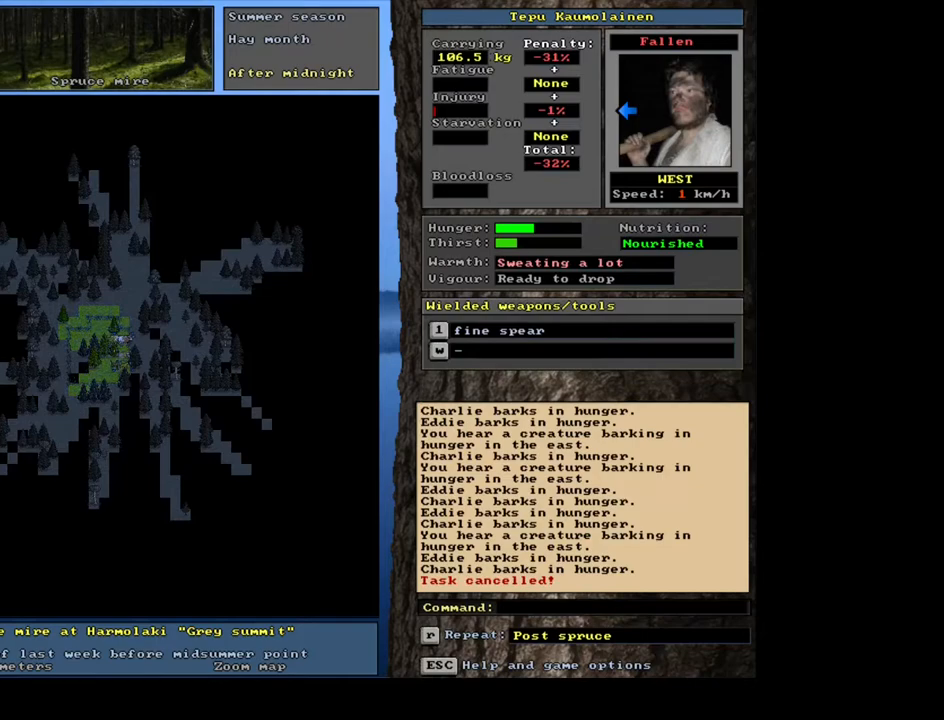
{"keys": [], "mouse": [], "events": [[217, "u", "down"], [333, "u", "up"]]}
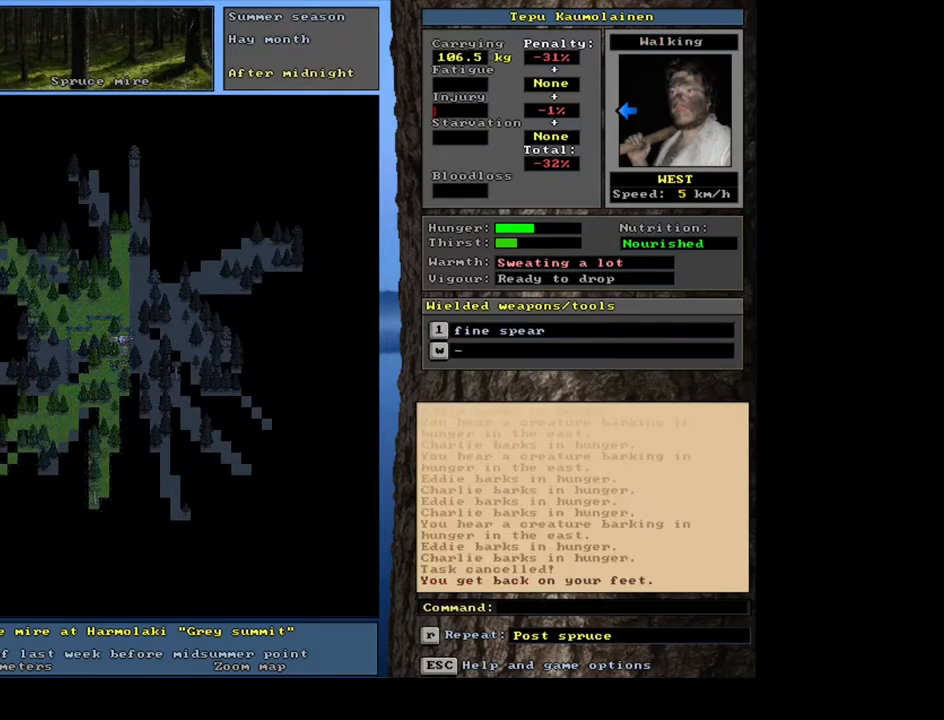
{"keys": ["u"], "mouse": [], "events": [[100, "u", "down"], [233, "u", "up"], [483, "u", "down"]]}
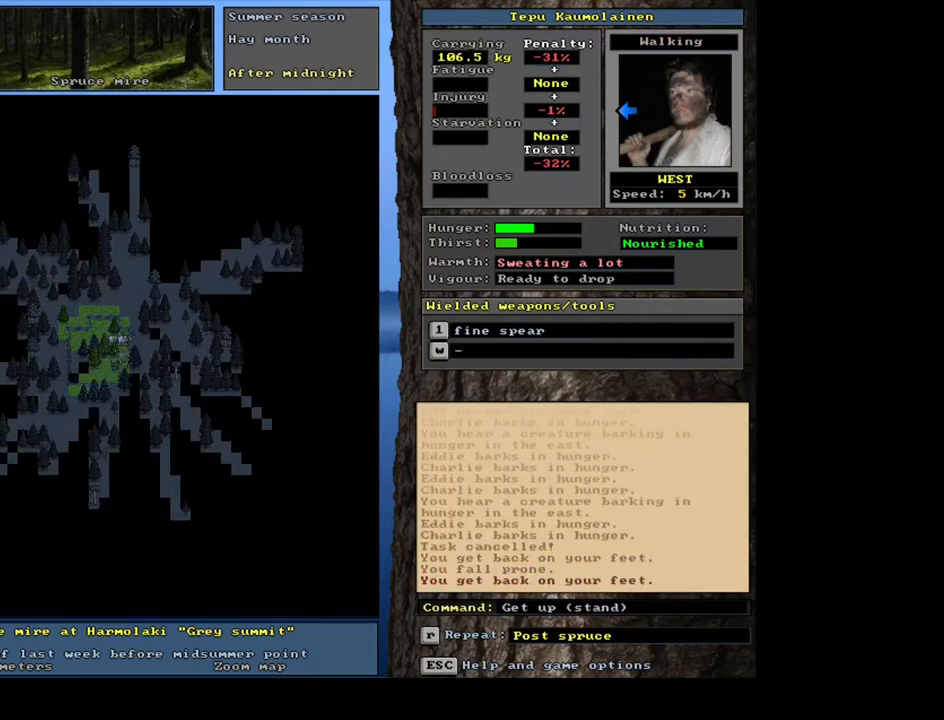
{"keys": [], "mouse": [], "events": [[67, "u", "up"], [283, "minus", "down"], [383, "minus", "up"]]}
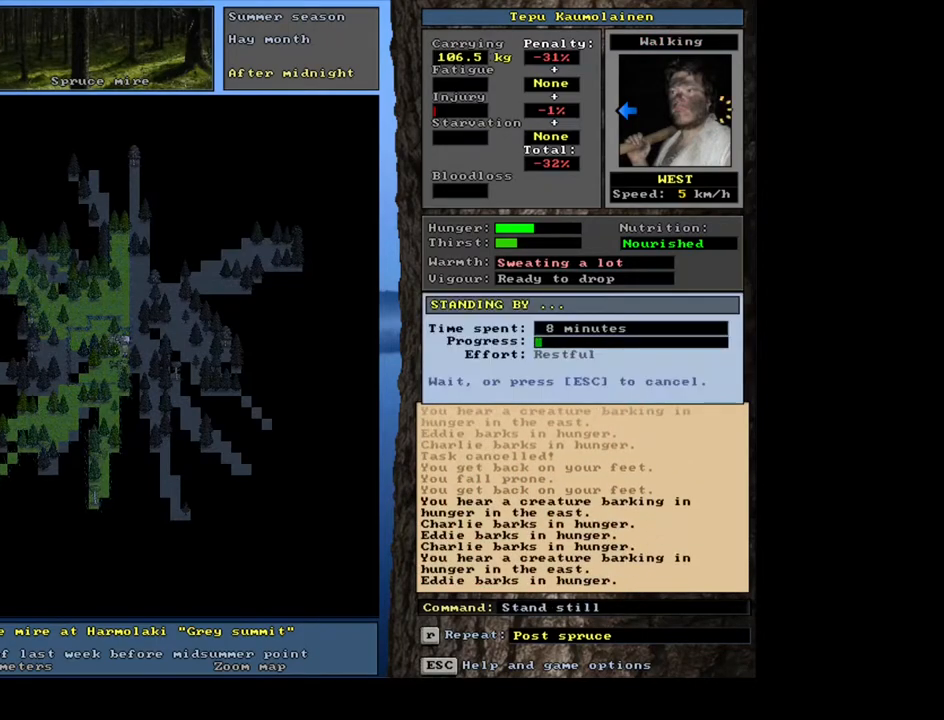
{"keys": [], "mouse": [], "events": []}
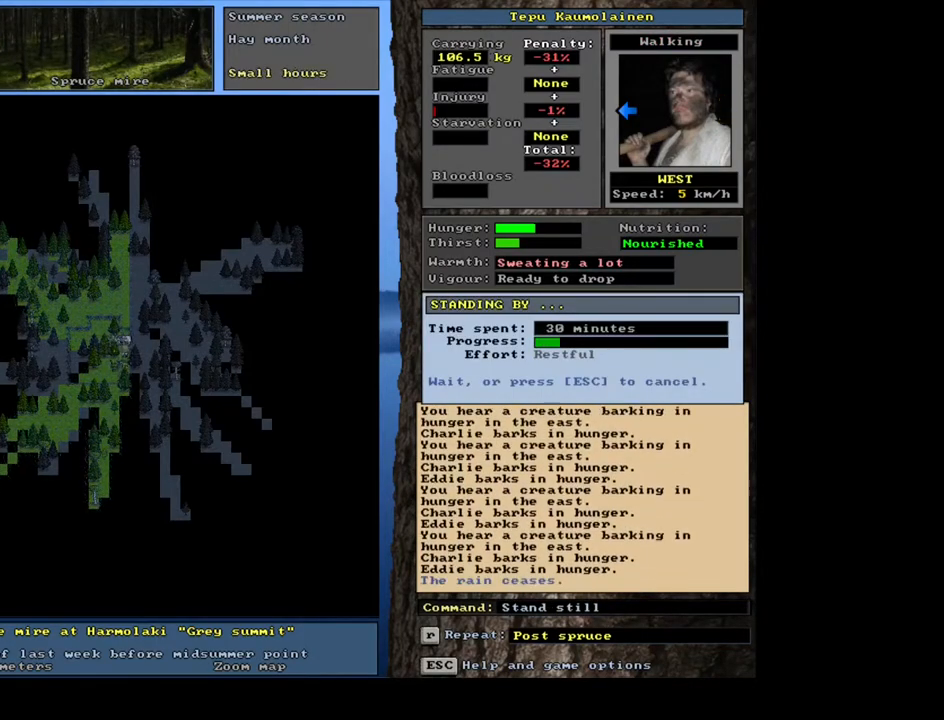
{"keys": ["escape"], "mouse": [], "events": [[450, "escape", "down"]]}
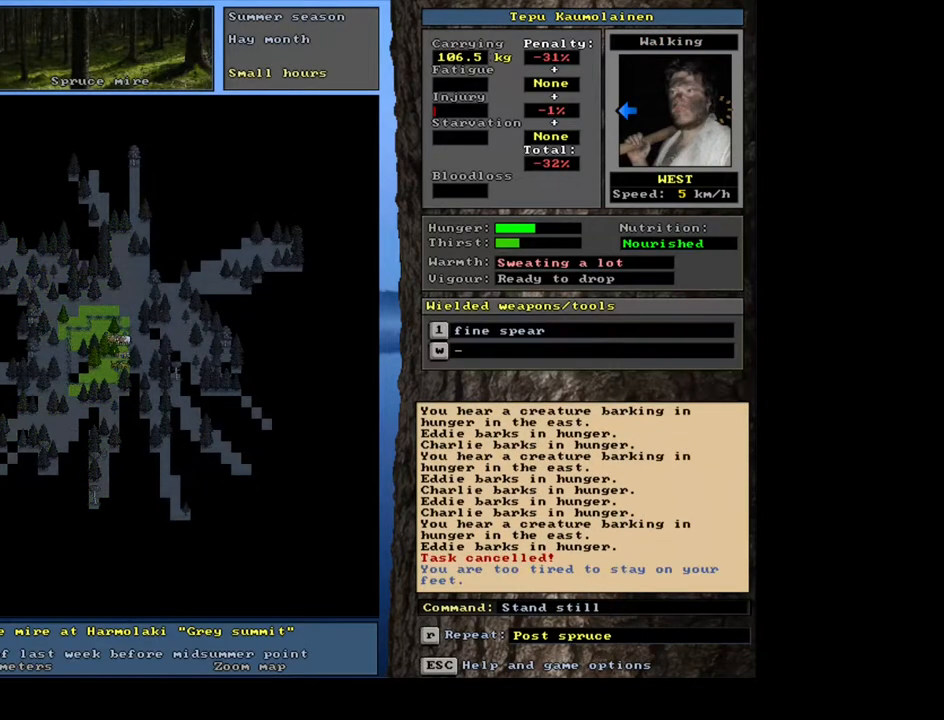
{"keys": ["shift_l"], "mouse": [], "events": [[33, "escape", "up"], [233, "shift_l", "down"], [350, "z", "down"], [450, "z", "up"]]}
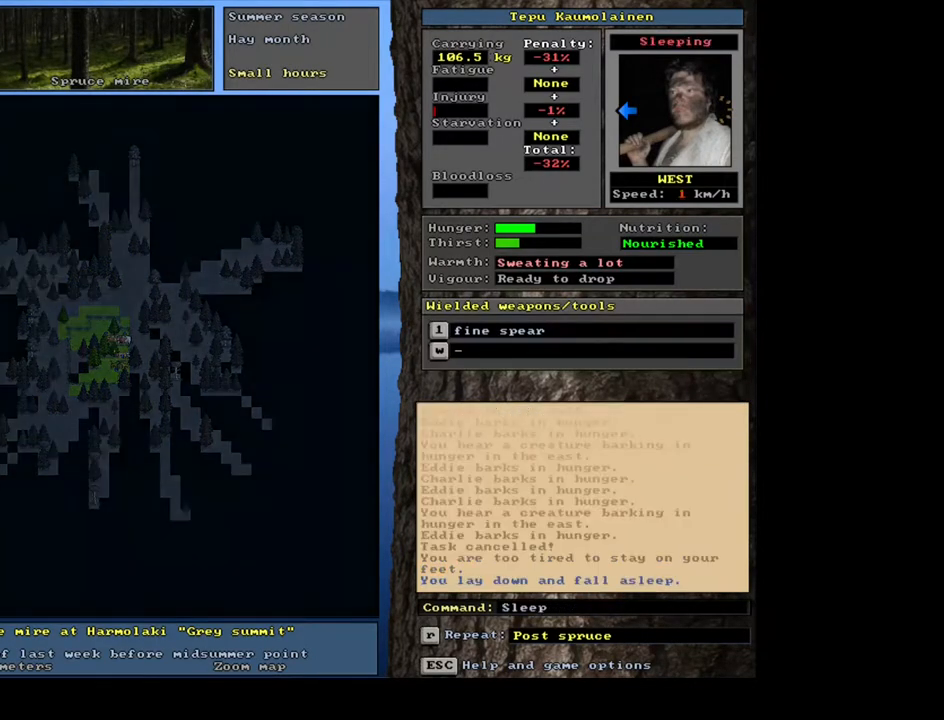
{"keys": [], "mouse": [], "events": [[17, "shift_l", "up"]]}
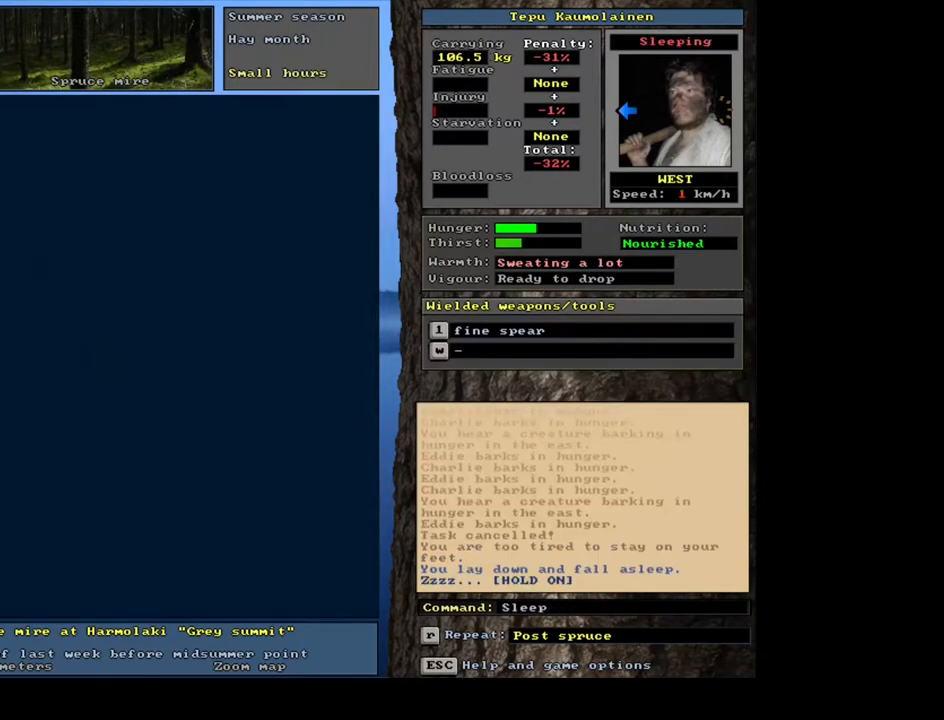
{"keys": [], "mouse": [], "events": []}
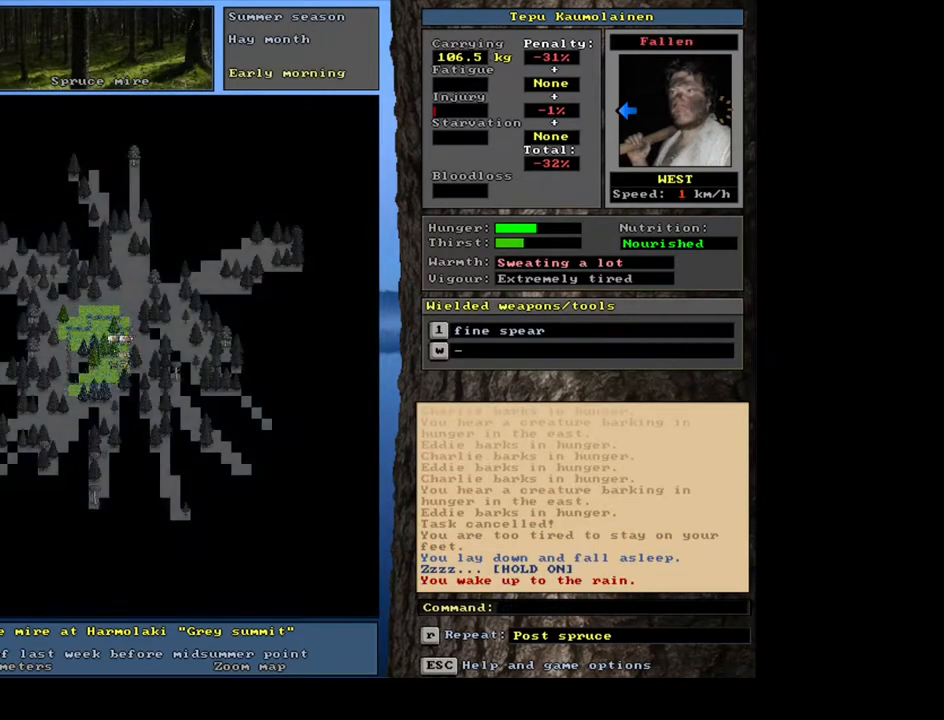
{"keys": [], "mouse": [], "events": []}
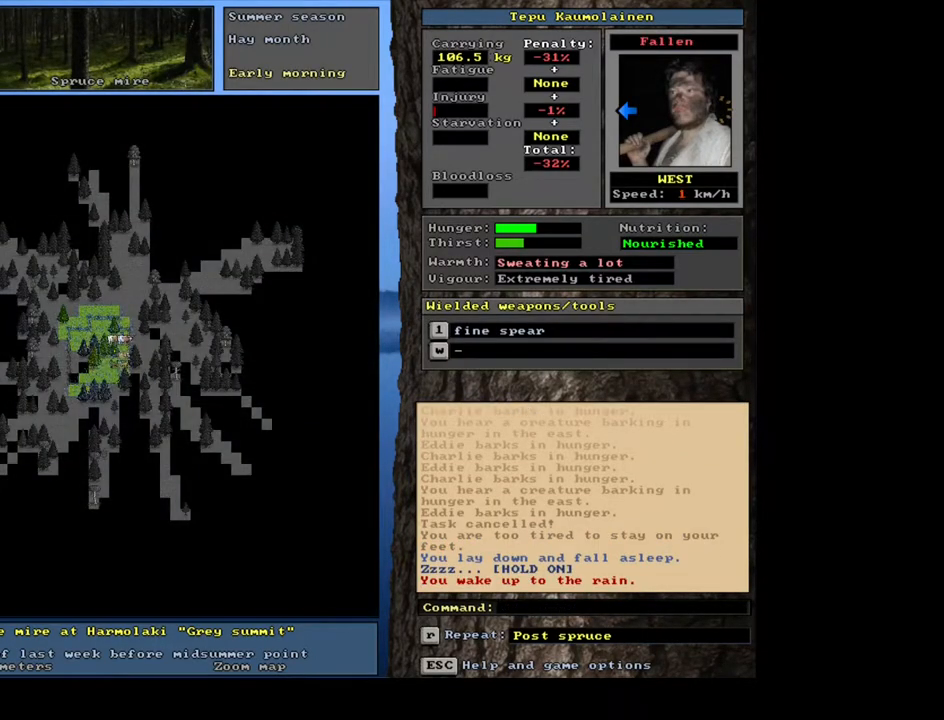
{"keys": ["shift_l"], "mouse": [], "events": [[317, "shift_l", "down"]]}
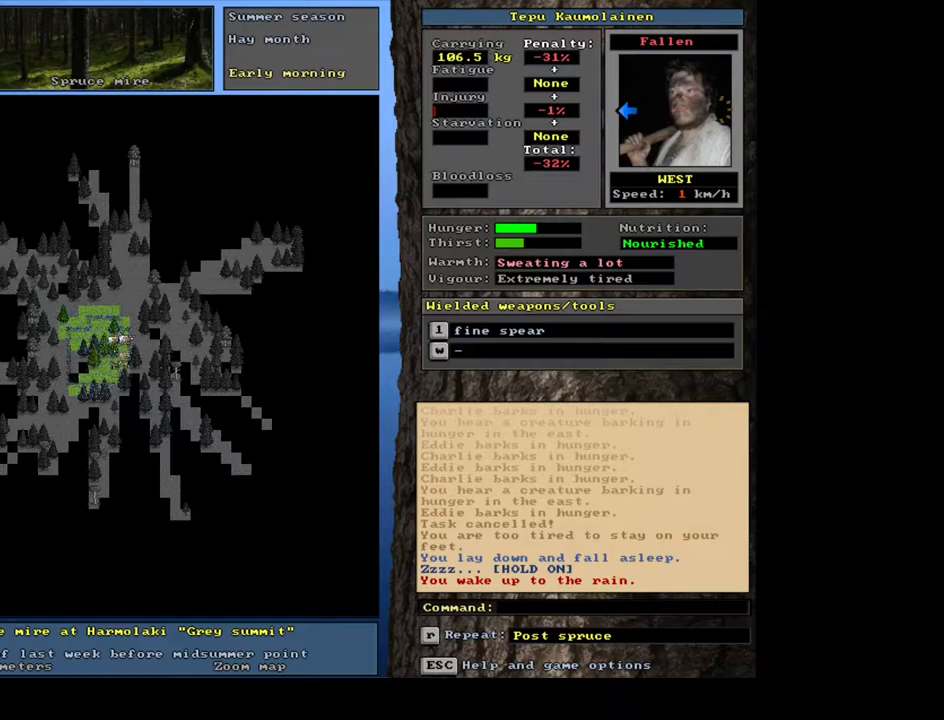
{"keys": [], "mouse": [], "events": [[183, "m", "down"], [333, "m", "up"], [383, "shift_l", "up"]]}
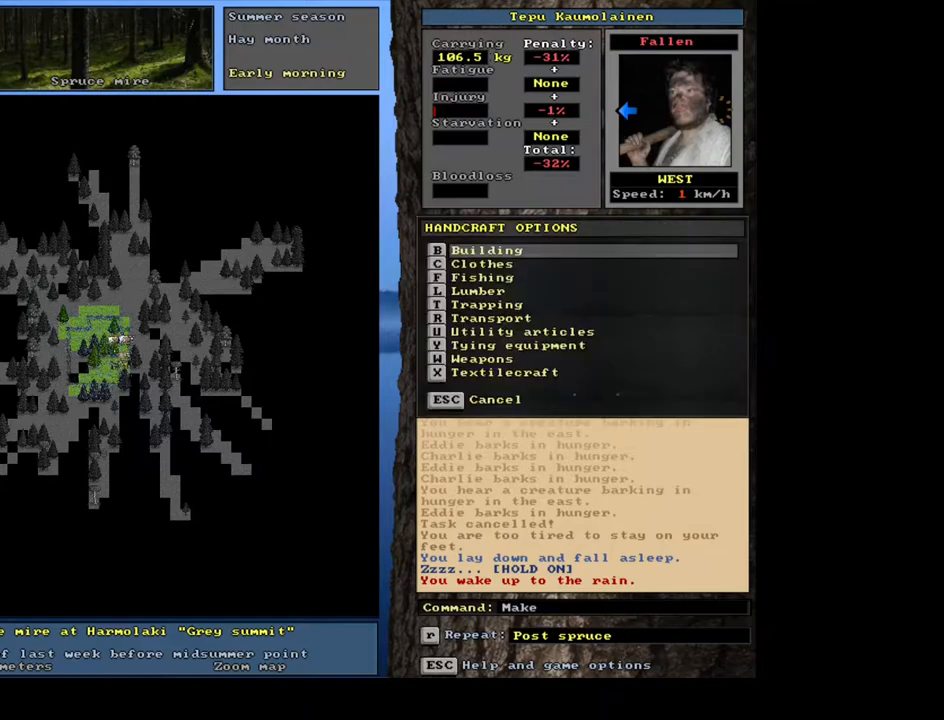
{"keys": [], "mouse": [], "events": [[383, "return", "down"], [483, "return", "up"]]}